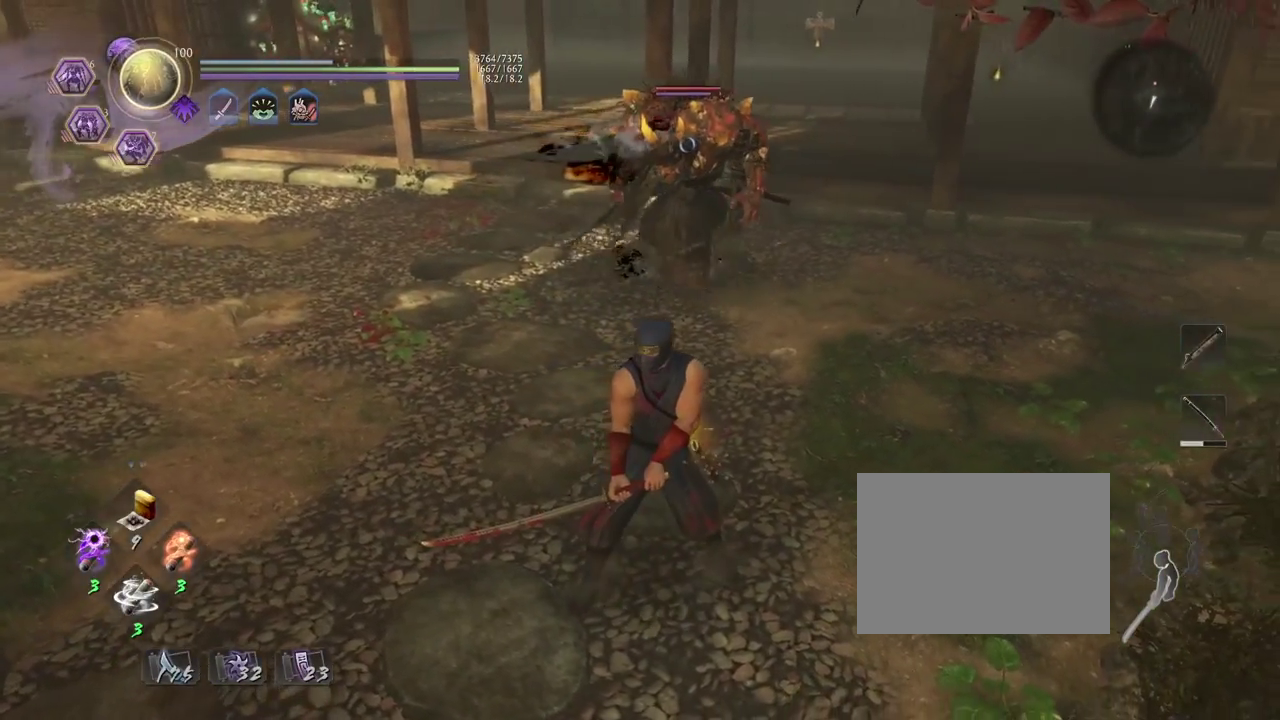
Gameplay with a controller (PlayStation layout); each line is a JSON object with the inputs held at the frame after it (dt_ms = milliseconds from this image to that frame). "events" lists button and stick changes between this image and that frame as [ms after this image, input, new state], when the widget could be followed in between.
{"dt_ms": 500, "buttons": [], "left_stick": "center", "right_stick": "center", "events": []}
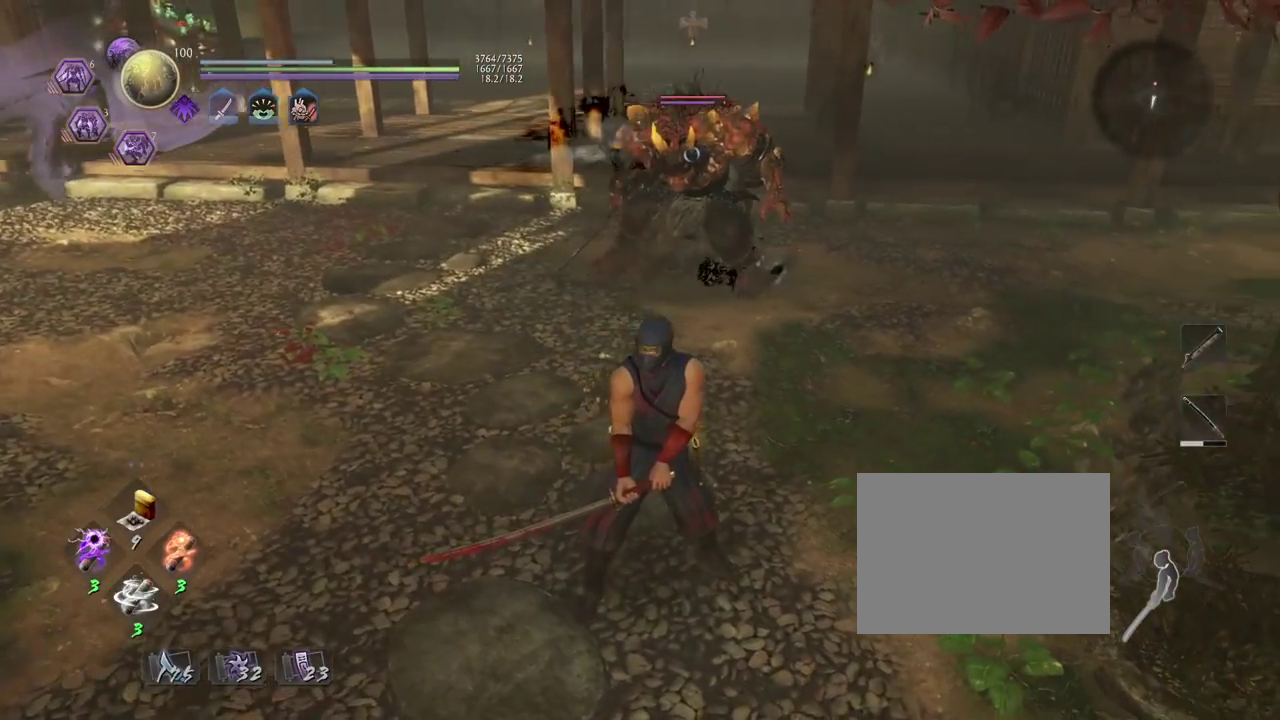
{"dt_ms": 500, "buttons": [], "left_stick": "center", "right_stick": "center", "events": [[100, "left_stick", "up"], [250, "L1", "down"], [333, "TRIANGLE", "down"], [333, "left_stick", "center"], [433, "L1", "up"], [483, "TRIANGLE", "up"]]}
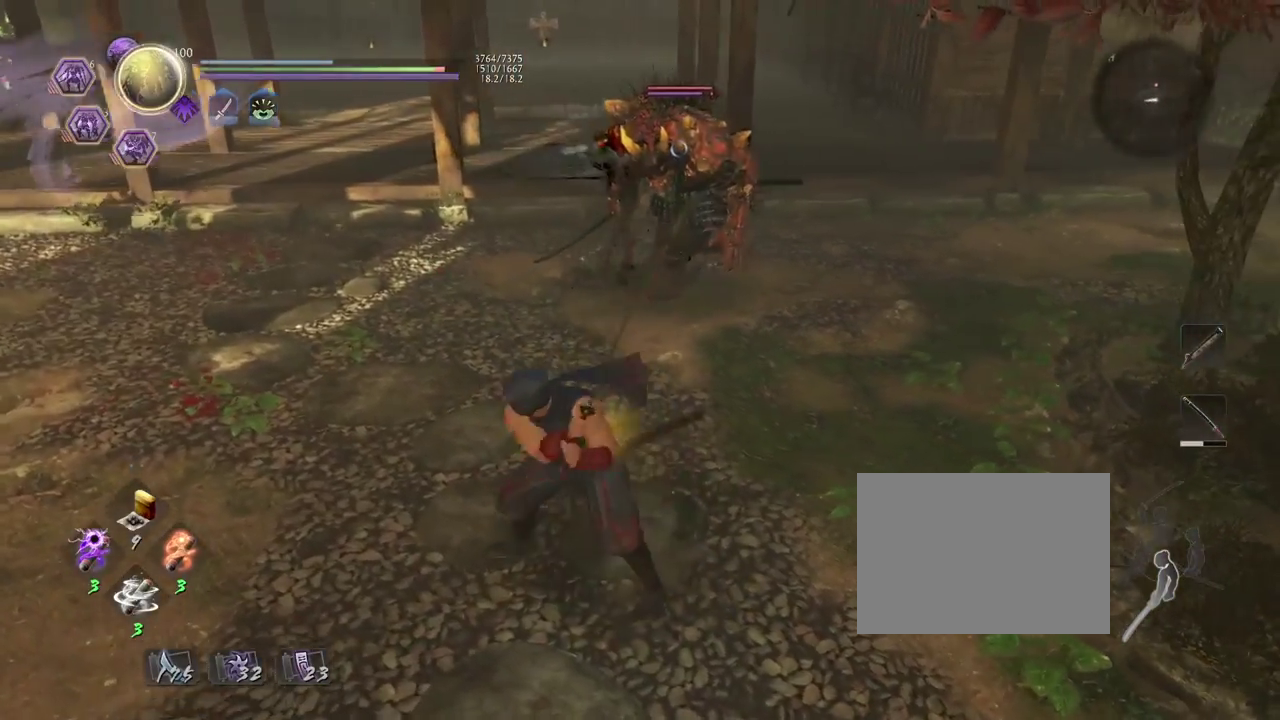
{"dt_ms": 500, "buttons": ["SQUARE"], "left_stick": "center", "right_stick": "center", "events": [[483, "SQUARE", "down"]]}
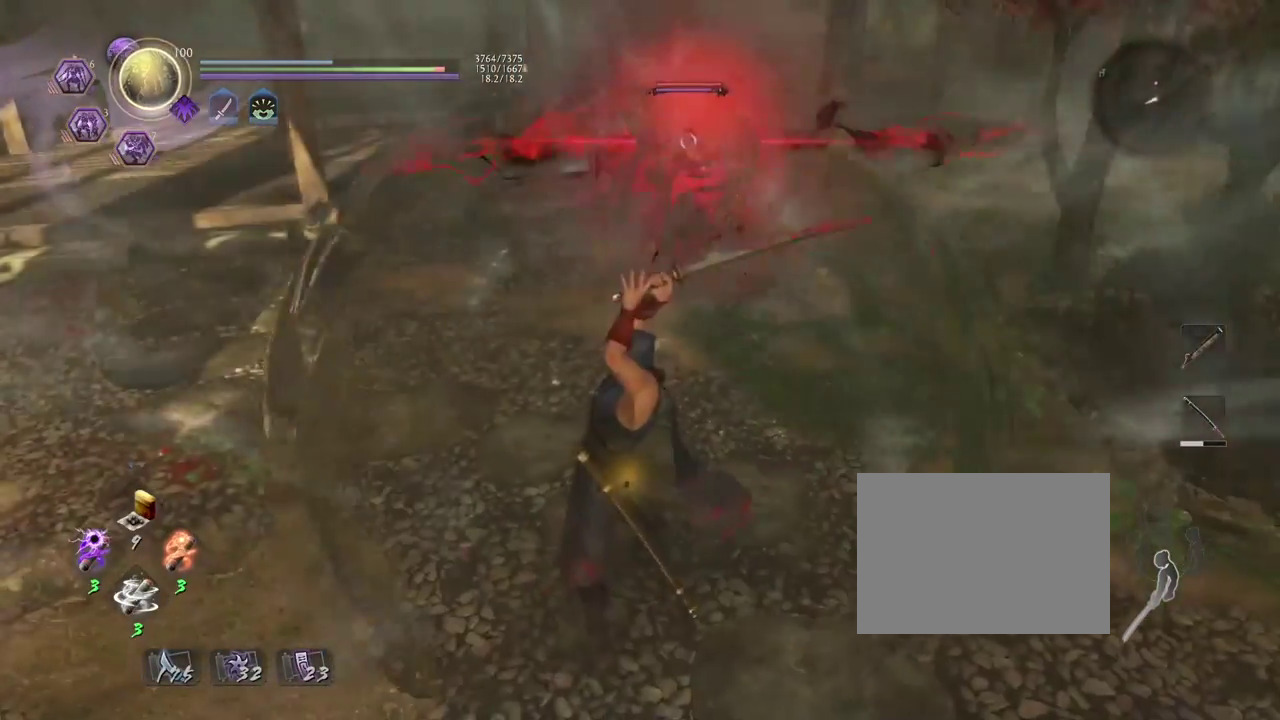
{"dt_ms": 500, "buttons": [], "left_stick": "center", "right_stick": "center", "events": [[67, "SQUARE", "up"], [217, "SQUARE", "down"], [267, "SQUARE", "up"]]}
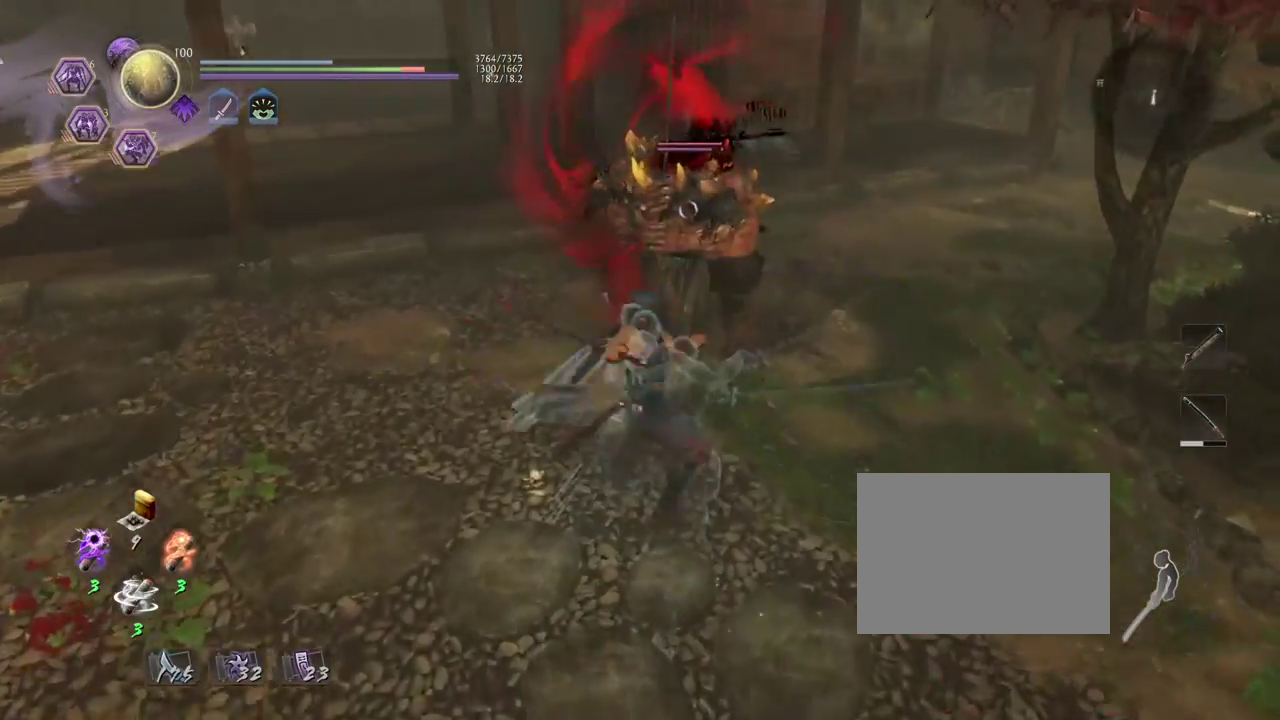
{"dt_ms": 500, "buttons": [], "left_stick": "center", "right_stick": "center", "events": []}
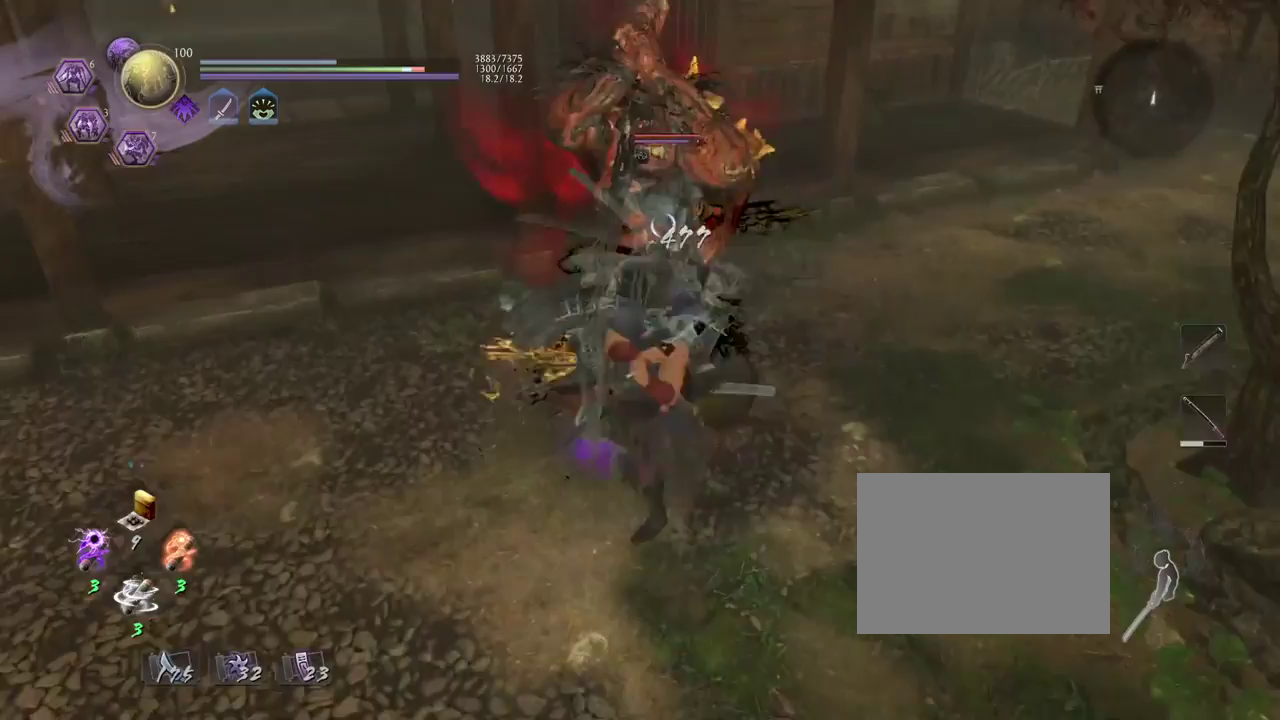
{"dt_ms": 600, "buttons": [], "left_stick": "center", "right_stick": "center", "events": [[367, "R2", "down"], [400, "CIRCLE", "down"], [567, "CIRCLE", "up"], [583, "R2", "up"]]}
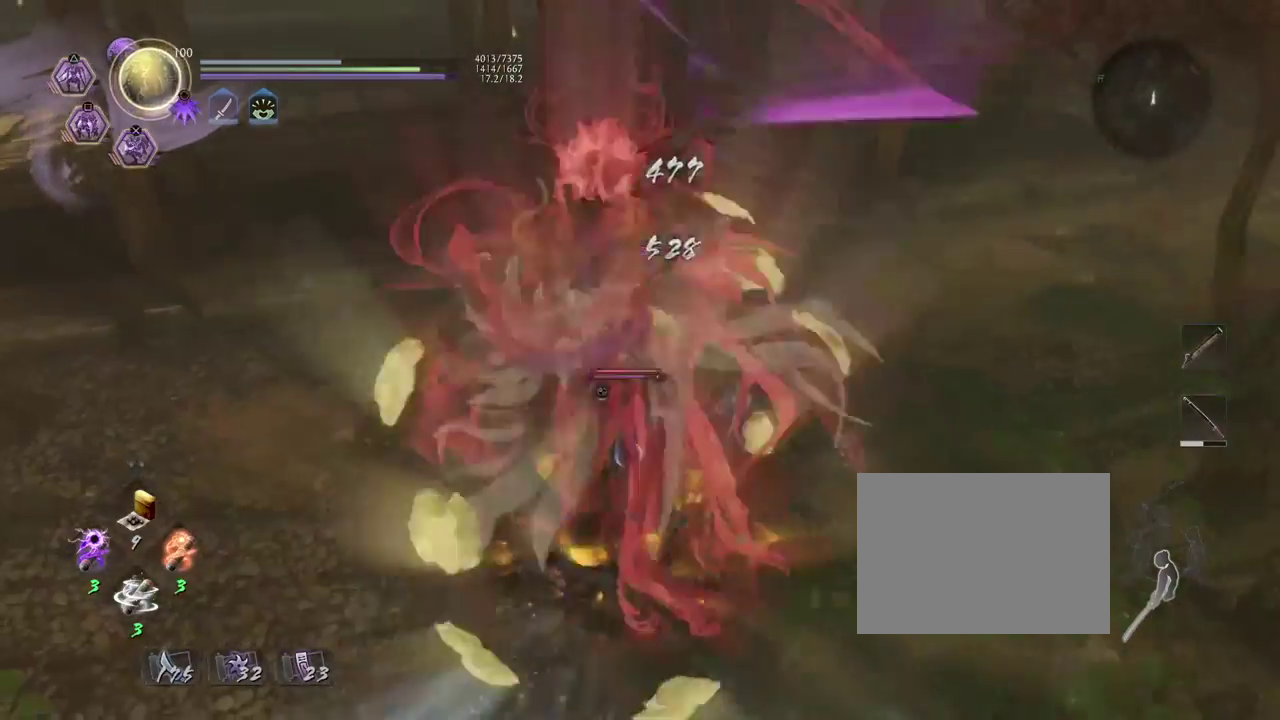
{"dt_ms": 400, "buttons": [], "left_stick": "center", "right_stick": "center", "events": []}
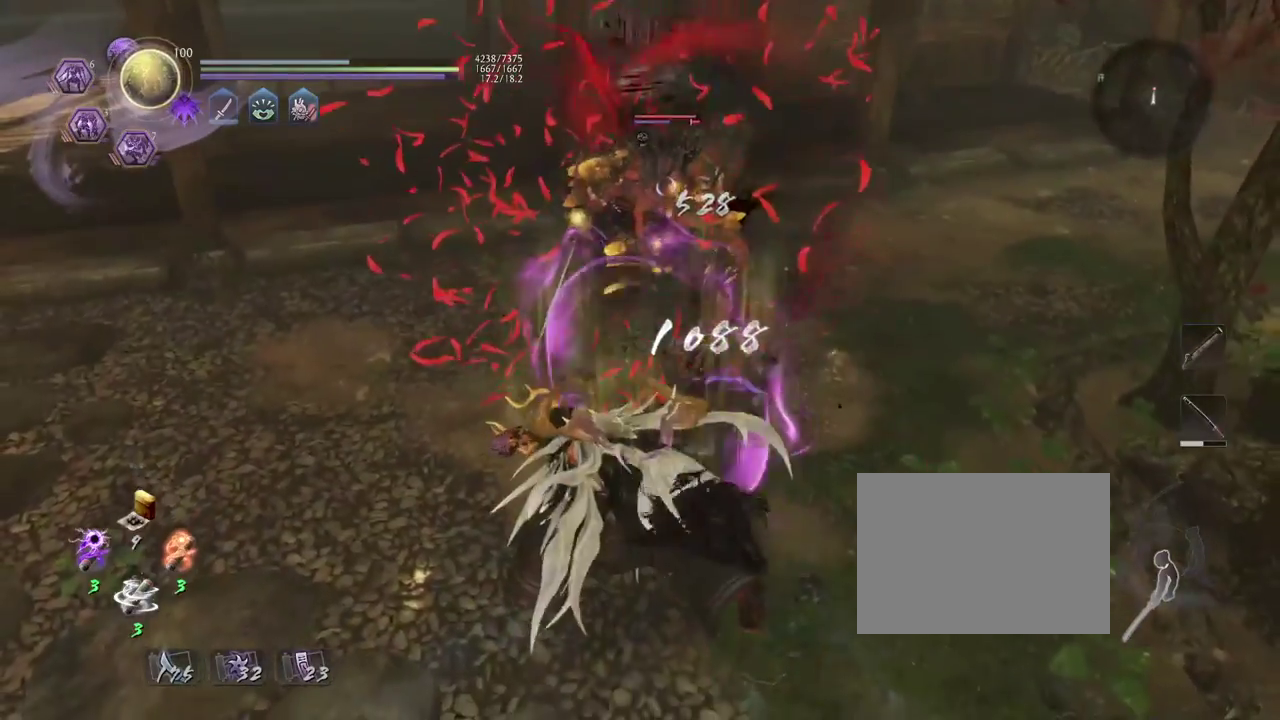
{"dt_ms": 500, "buttons": ["L1"], "left_stick": "center", "right_stick": "center", "events": [[250, "L1", "down"]]}
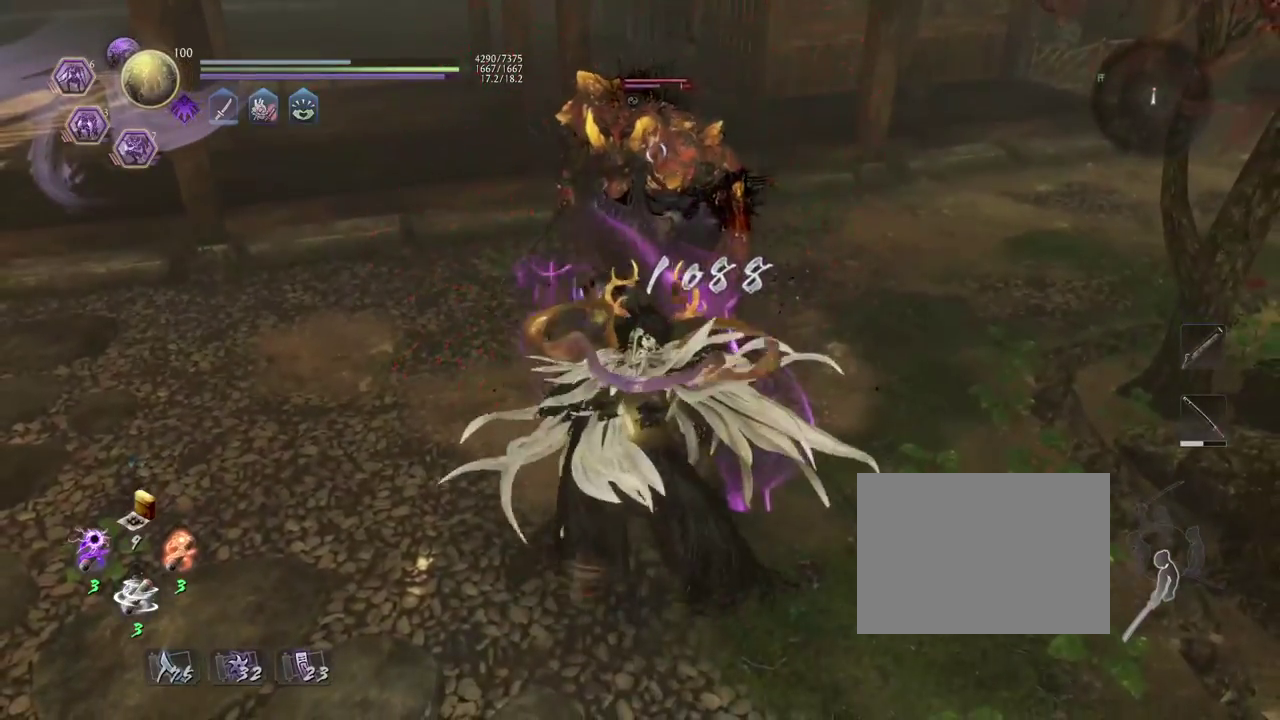
{"dt_ms": 500, "buttons": [], "left_stick": "center", "right_stick": "center", "events": [[450, "L1", "up"]]}
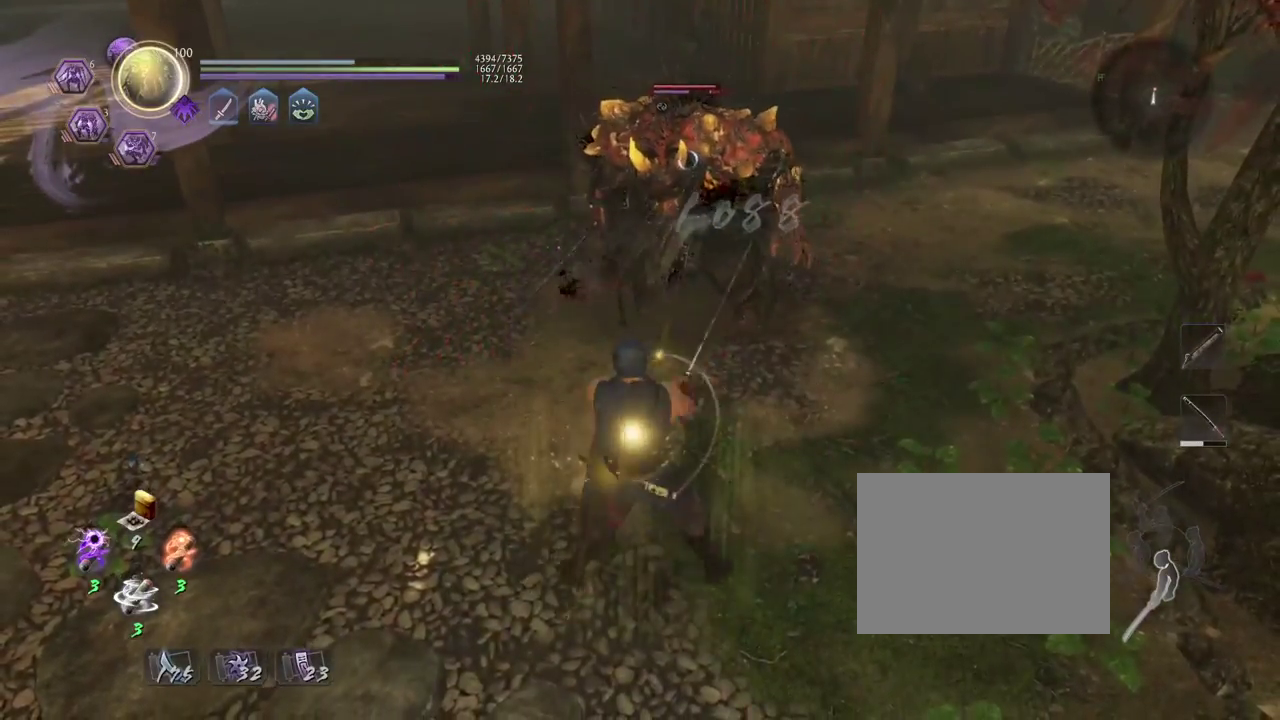
{"dt_ms": 700, "buttons": ["L1"], "left_stick": "down-left", "right_stick": "center", "events": [[617, "left_stick", "down-left"], [683, "L1", "down"]]}
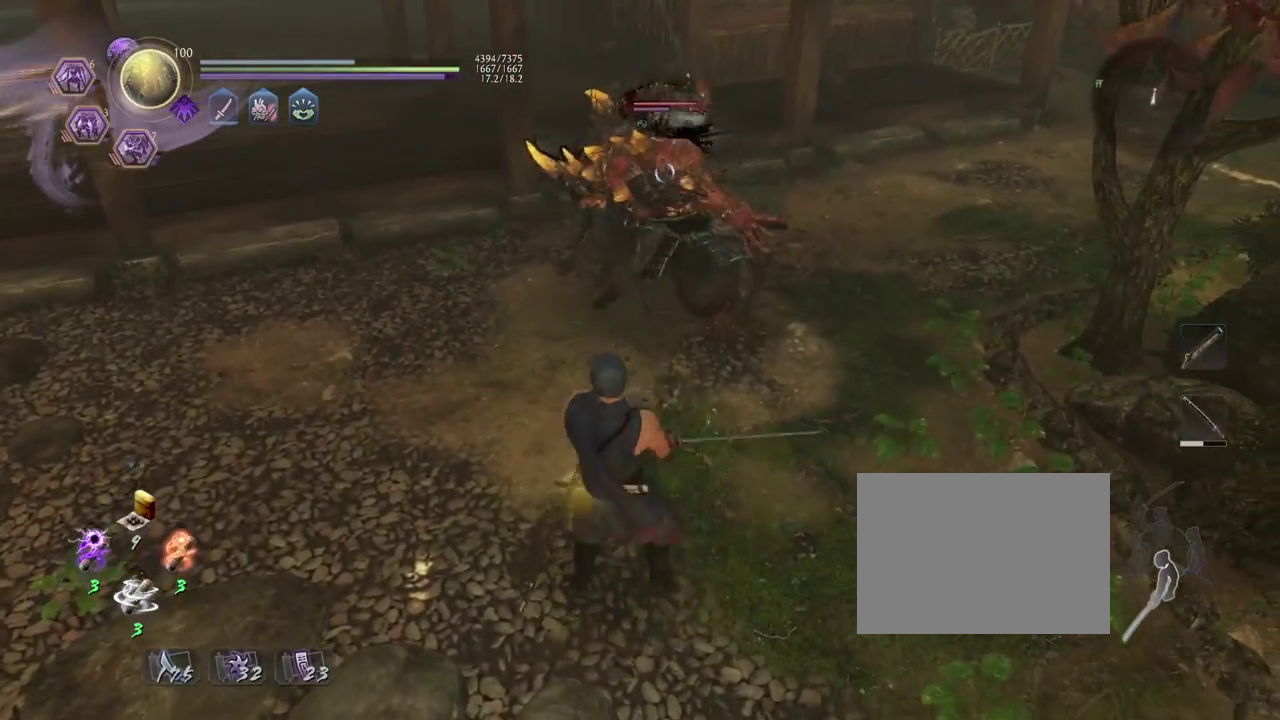
{"dt_ms": 300, "buttons": [], "left_stick": "down-right", "right_stick": "center", "events": [[67, "CROSS", "down"], [183, "L1", "up"], [200, "CROSS", "up"], [250, "left_stick", "down-right"]]}
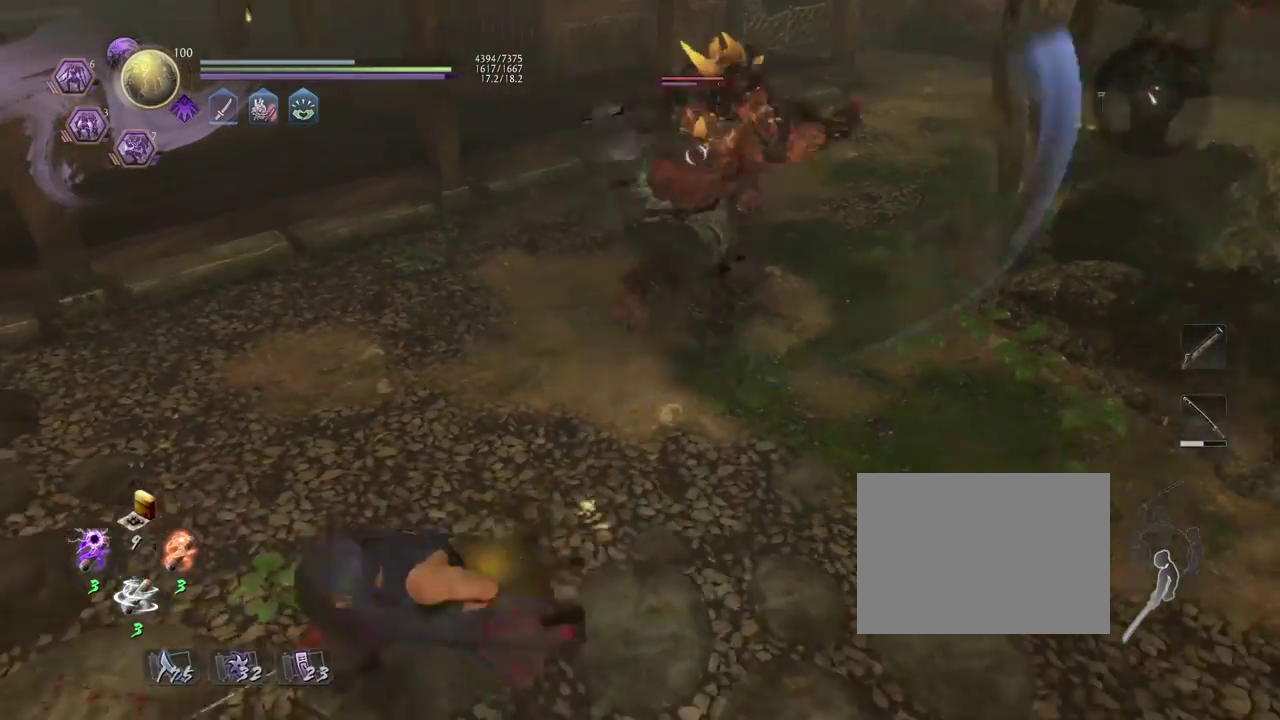
{"dt_ms": 500, "buttons": [], "left_stick": "center", "right_stick": "center", "events": [[117, "left_stick", "right"], [300, "left_stick", "up-right"], [417, "left_stick", "center"]]}
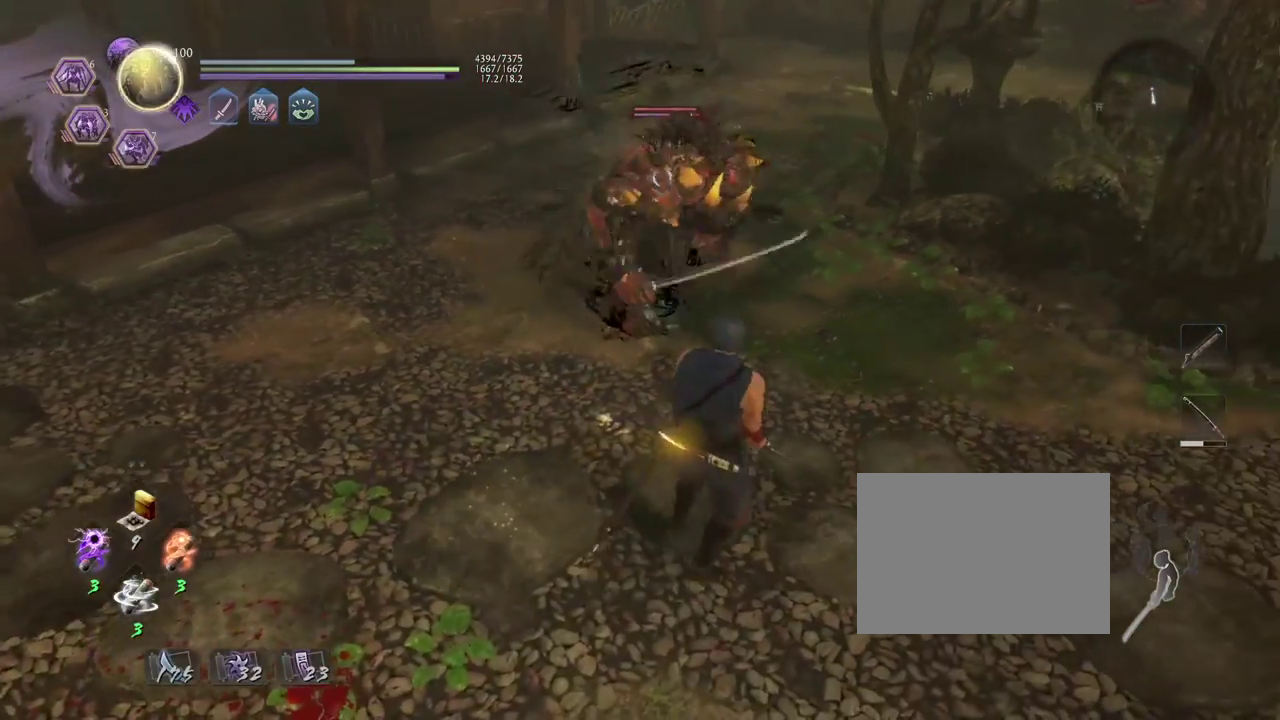
{"dt_ms": 700, "buttons": ["SQUARE"], "left_stick": "center", "right_stick": "center", "events": [[33, "L1", "down"], [133, "TRIANGLE", "down"], [283, "TRIANGLE", "up"], [333, "L1", "up"], [683, "SQUARE", "down"]]}
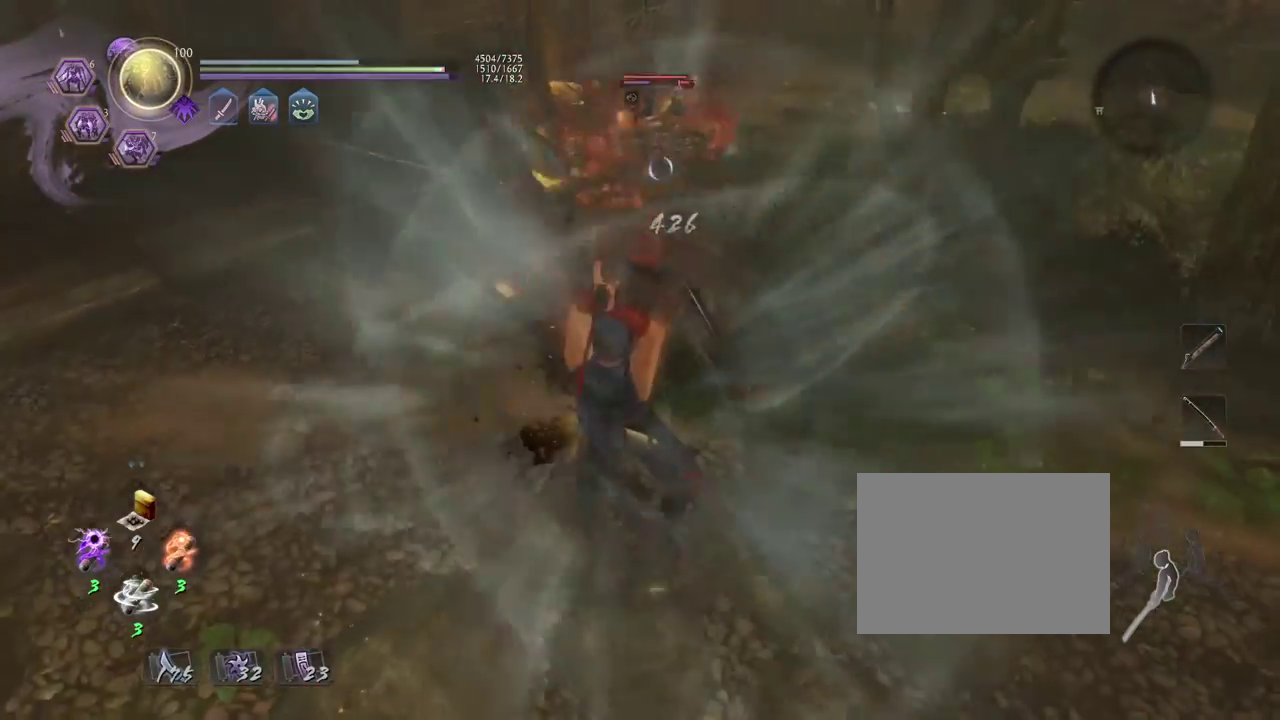
{"dt_ms": 300, "buttons": ["SQUARE"], "left_stick": "center", "right_stick": "center", "events": [[100, "SQUARE", "up"], [200, "SQUARE", "down"]]}
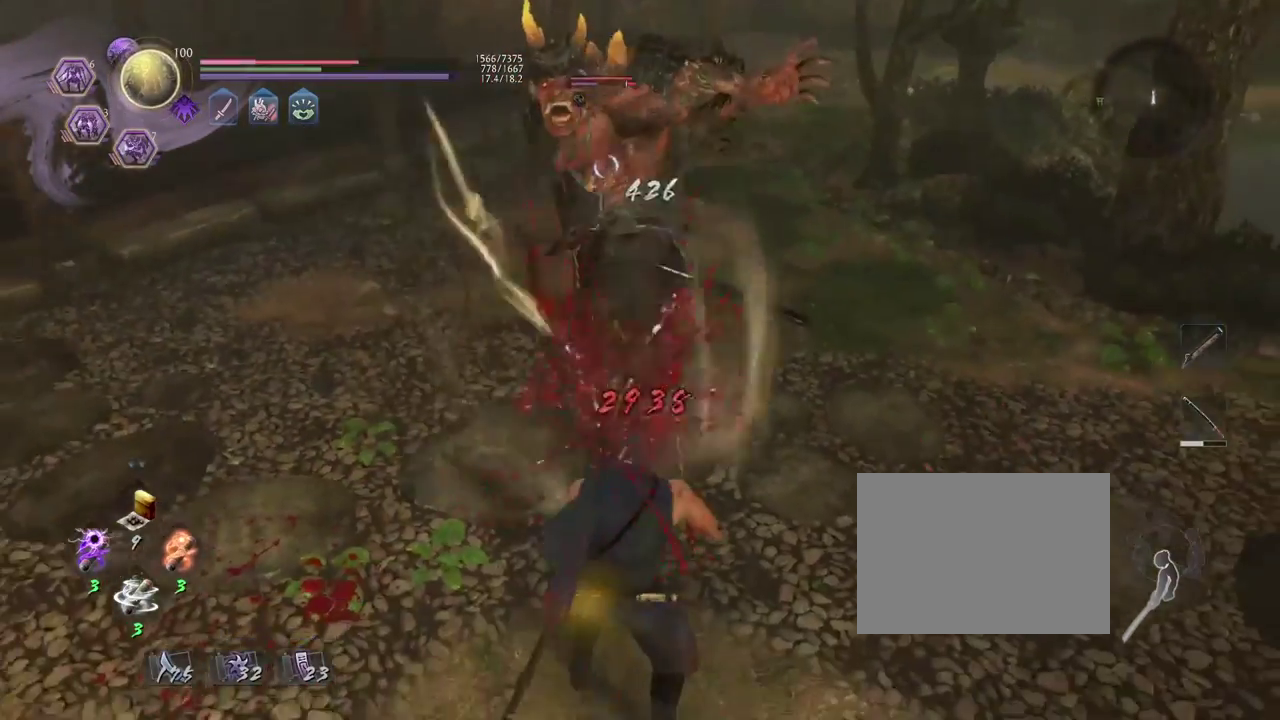
{"dt_ms": 600, "buttons": [], "left_stick": "down", "right_stick": "center", "events": [[17, "SQUARE", "up"], [100, "SQUARE", "down"], [233, "SQUARE", "up"], [517, "left_stick", "down-left"], [567, "left_stick", "down"]]}
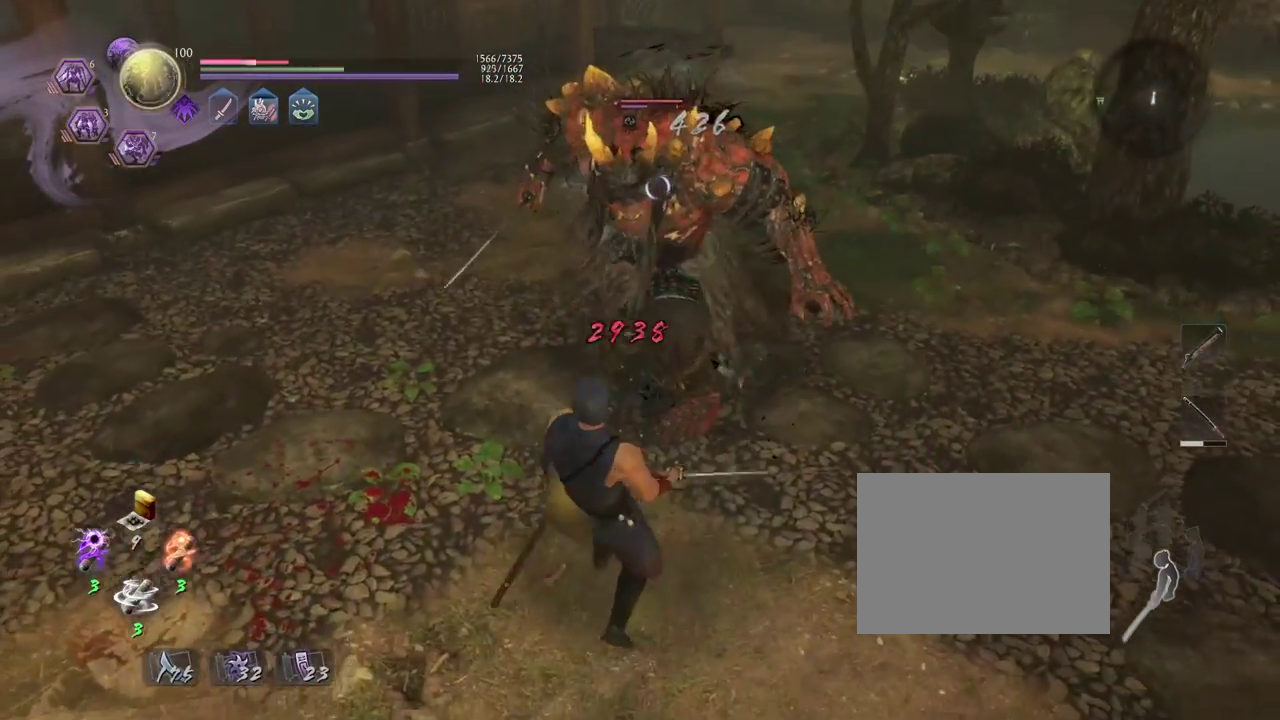
{"dt_ms": 400, "buttons": [], "left_stick": "down-left", "right_stick": "center", "events": [[300, "left_stick", "down-left"]]}
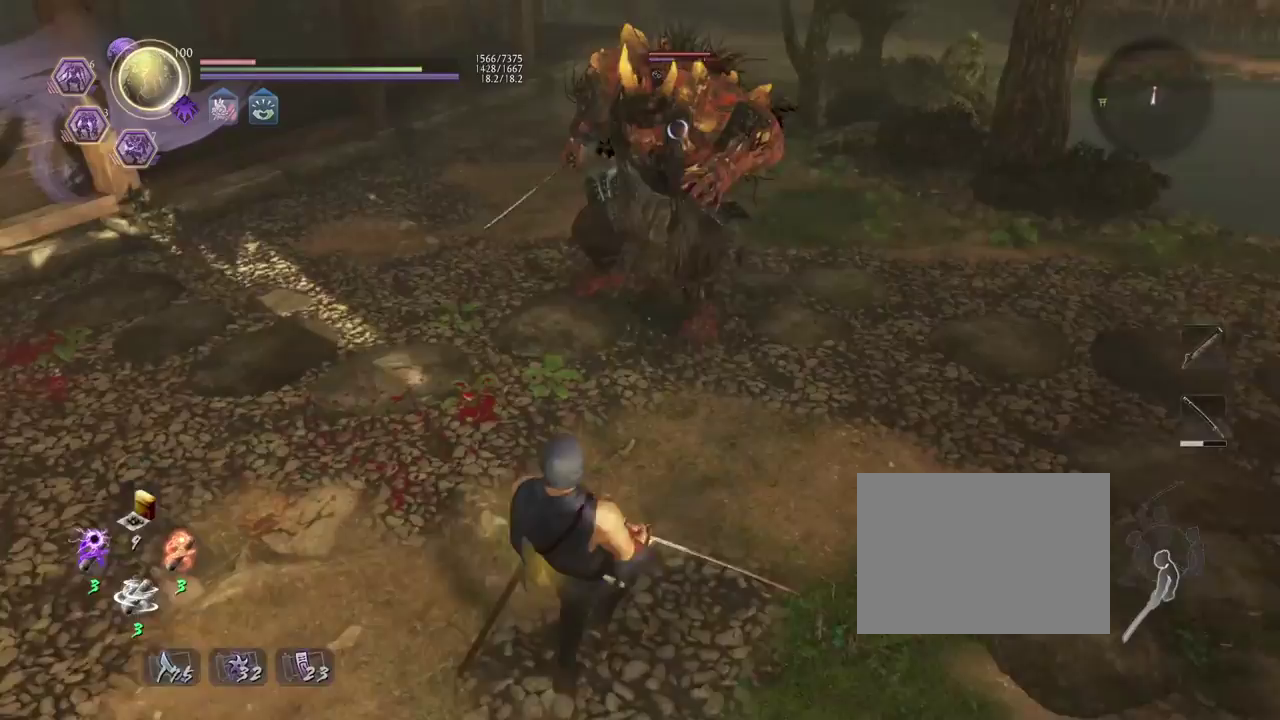
{"dt_ms": 300, "buttons": [], "left_stick": "down-left", "right_stick": "center"}
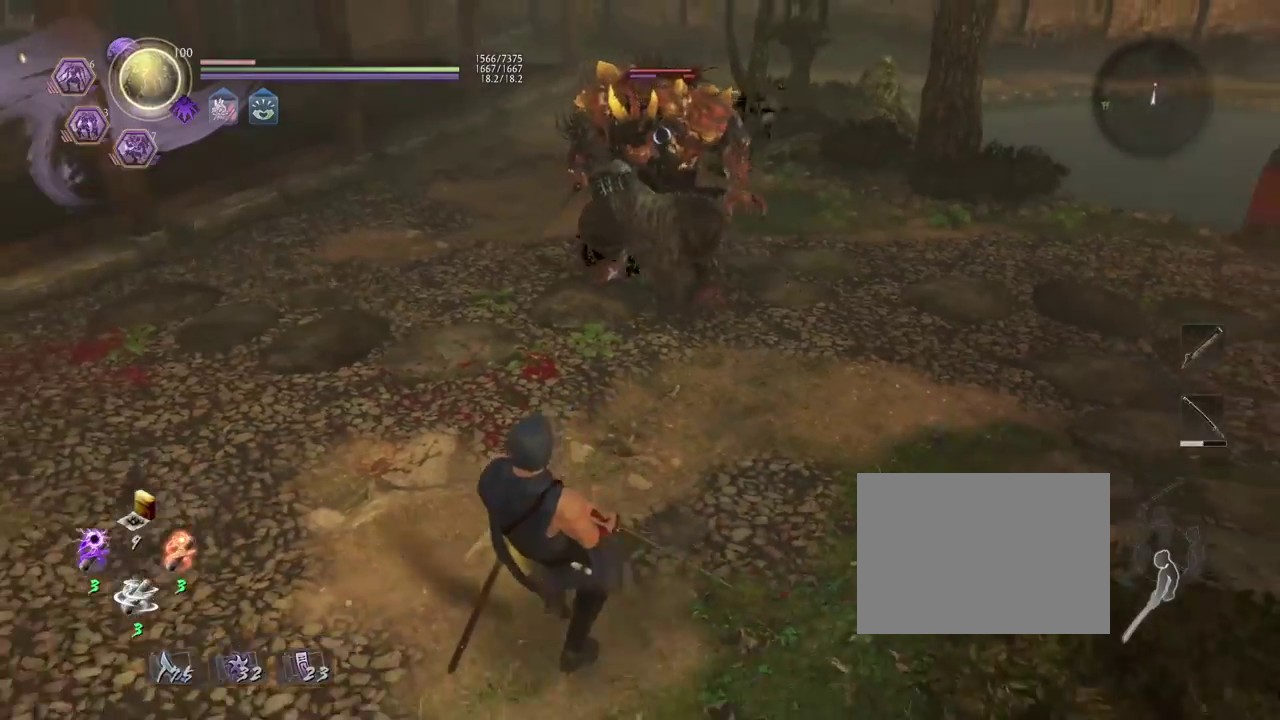
{"dt_ms": 900, "buttons": [], "left_stick": "up-right", "right_stick": "center"}
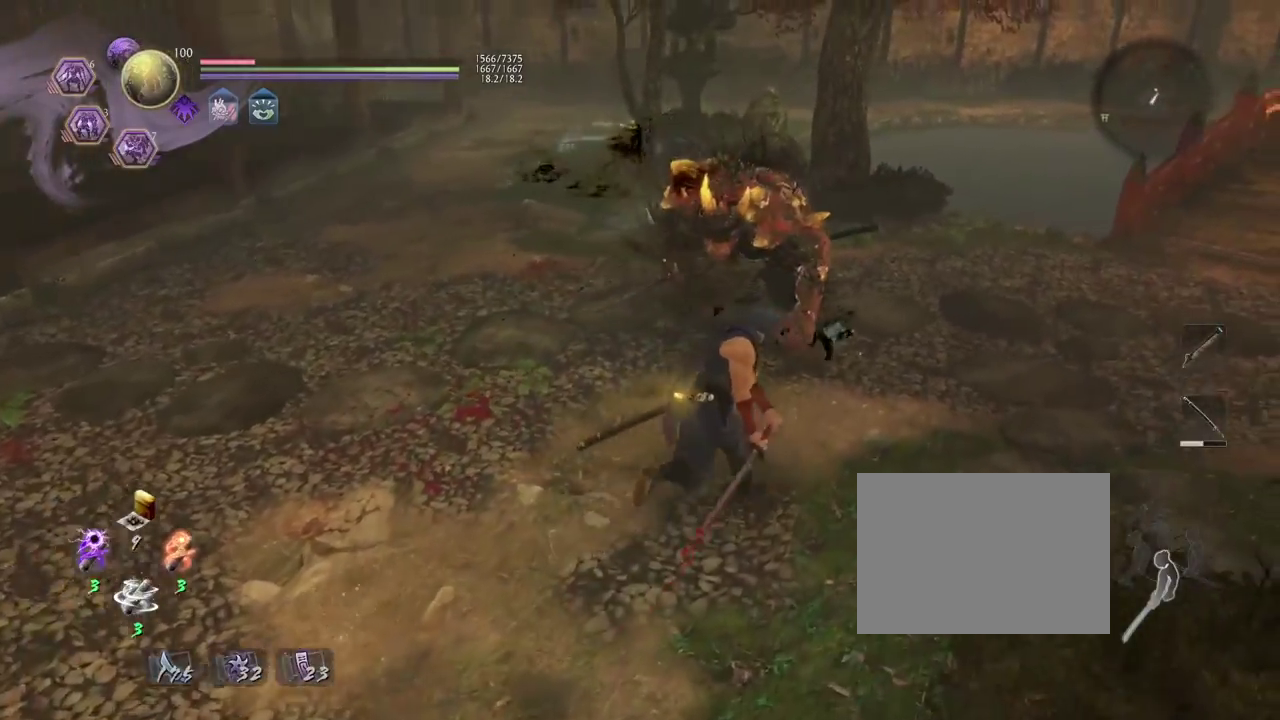
{"dt_ms": 300, "buttons": ["R3"], "left_stick": "right", "right_stick": "center"}
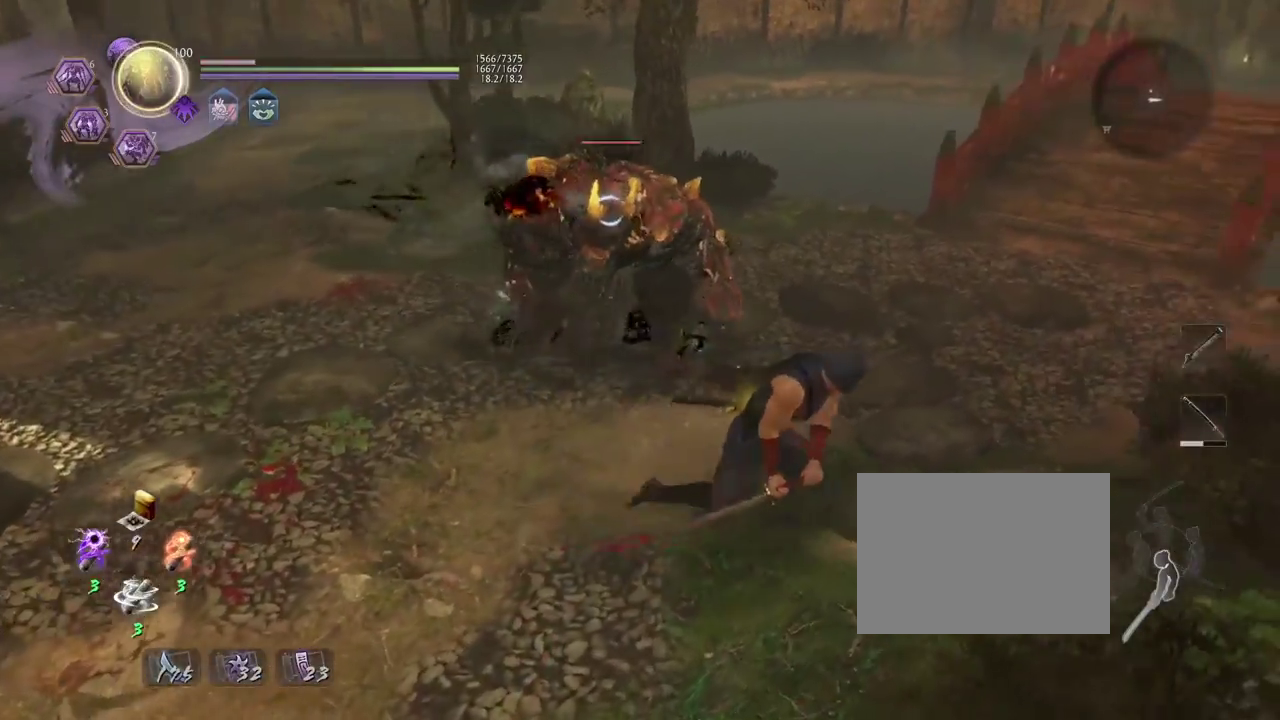
{"dt_ms": 400, "buttons": ["CROSS"], "left_stick": "up-right", "right_stick": "center"}
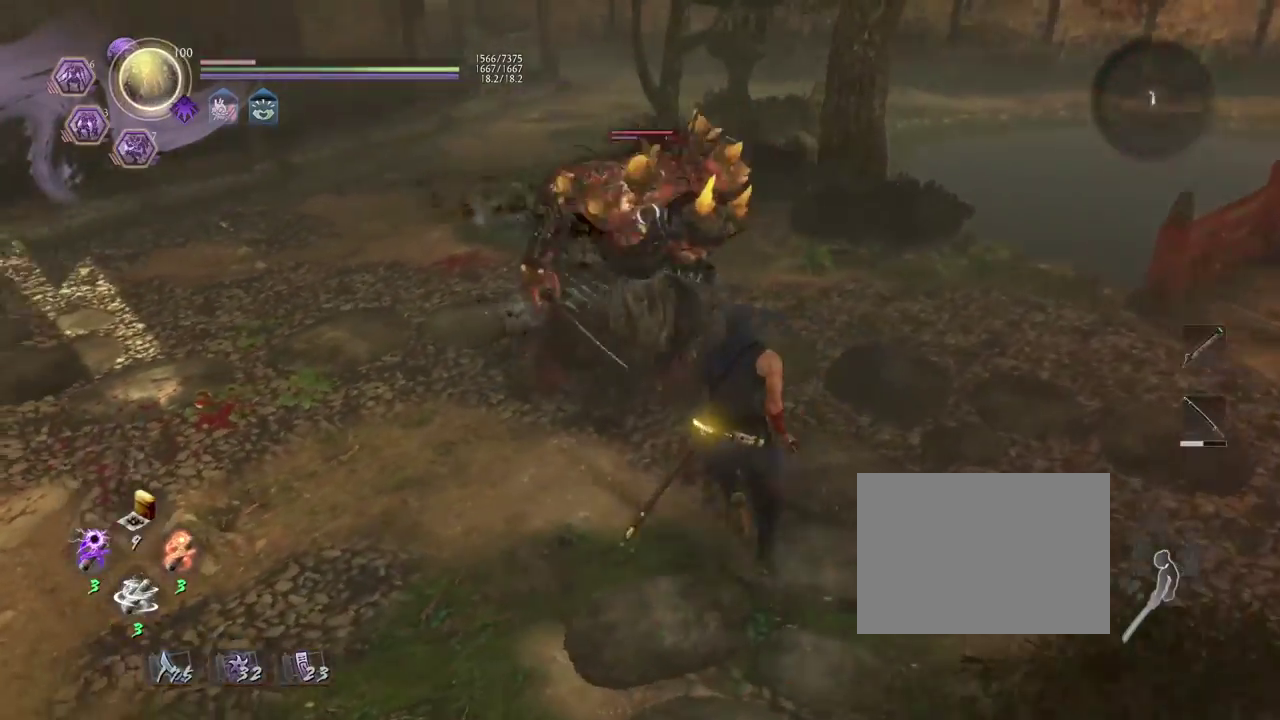
{"dt_ms": 600, "buttons": [], "left_stick": "up", "right_stick": "center", "events": [[50, "left_stick", "up"], [383, "CROSS", "up"]]}
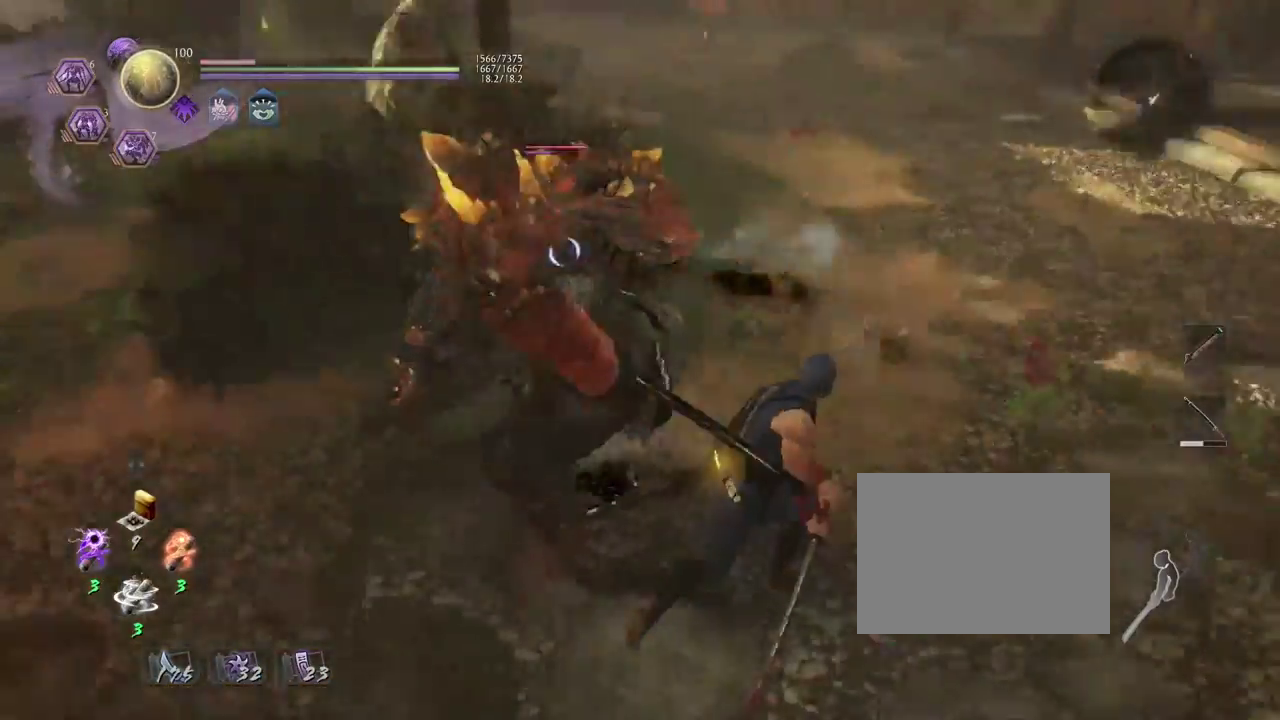
{"dt_ms": 300, "buttons": [], "left_stick": "up", "right_stick": "center", "events": []}
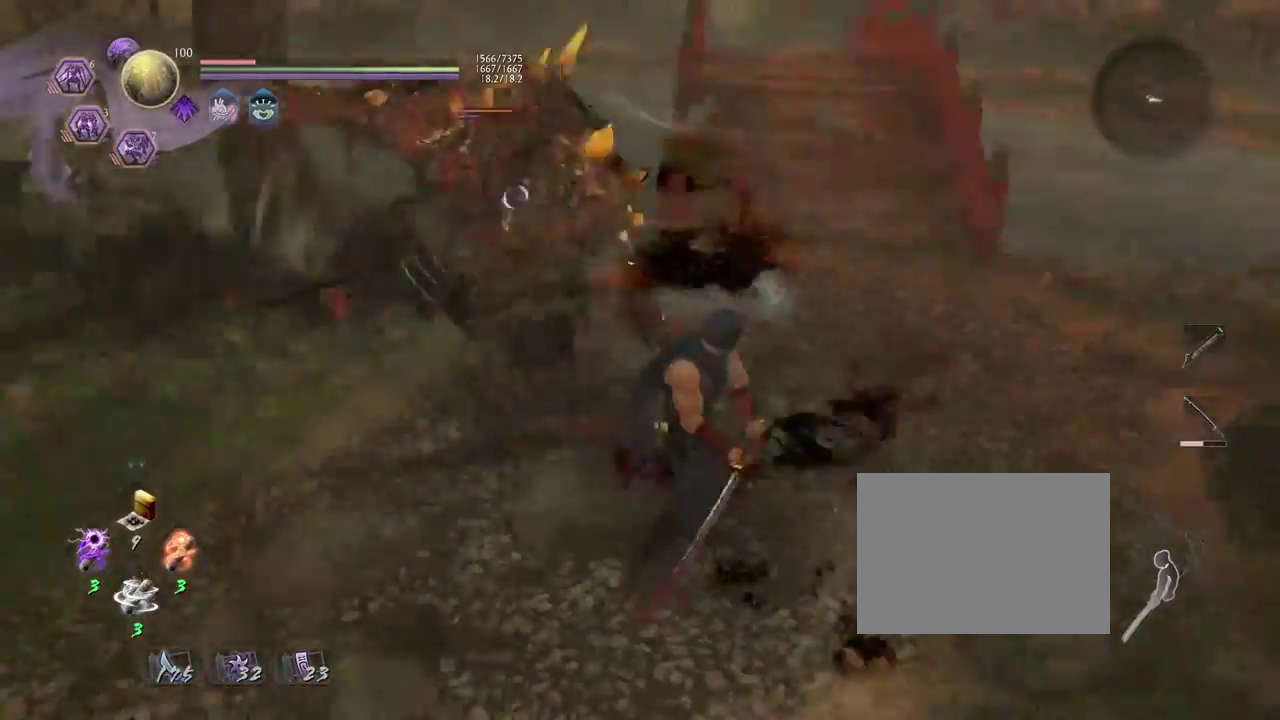
{"dt_ms": 800, "buttons": [], "left_stick": "center", "right_stick": "center", "events": [[133, "L1", "down"], [217, "TRIANGLE", "down"], [350, "L1", "up"], [367, "left_stick", "center"], [383, "TRIANGLE", "up"]]}
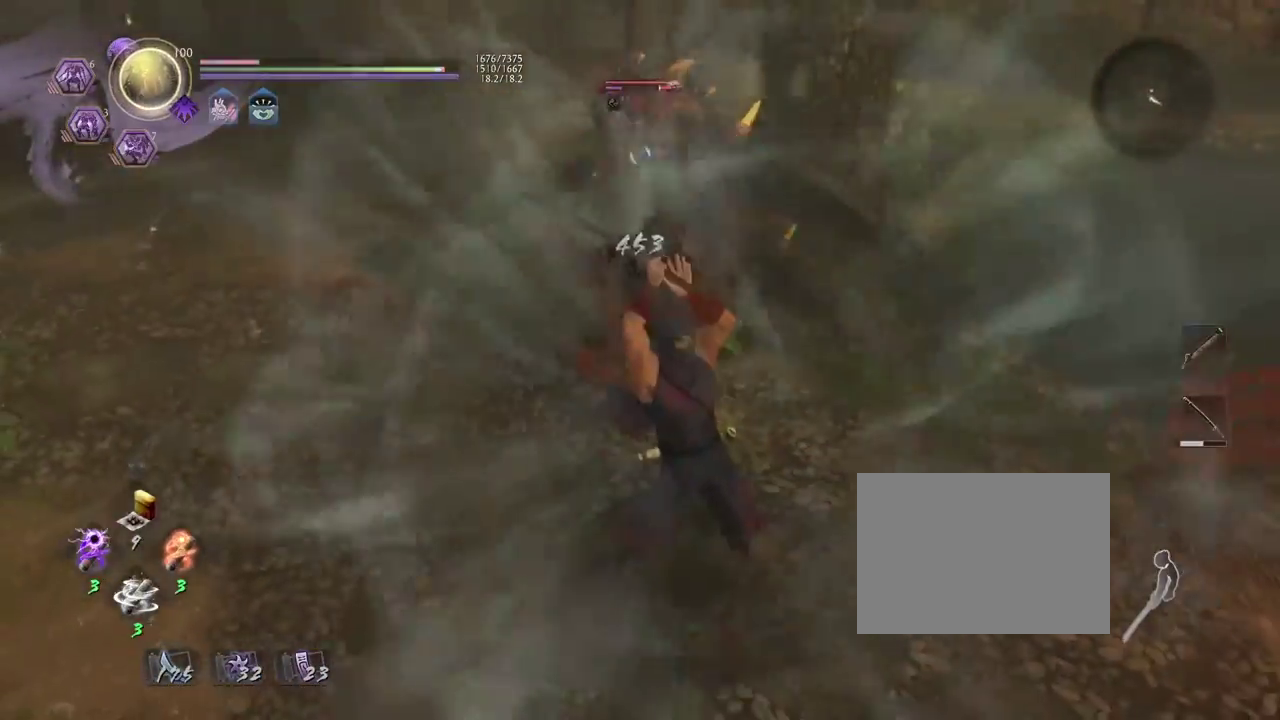
{"dt_ms": 400, "buttons": [], "left_stick": "center", "right_stick": "center", "events": []}
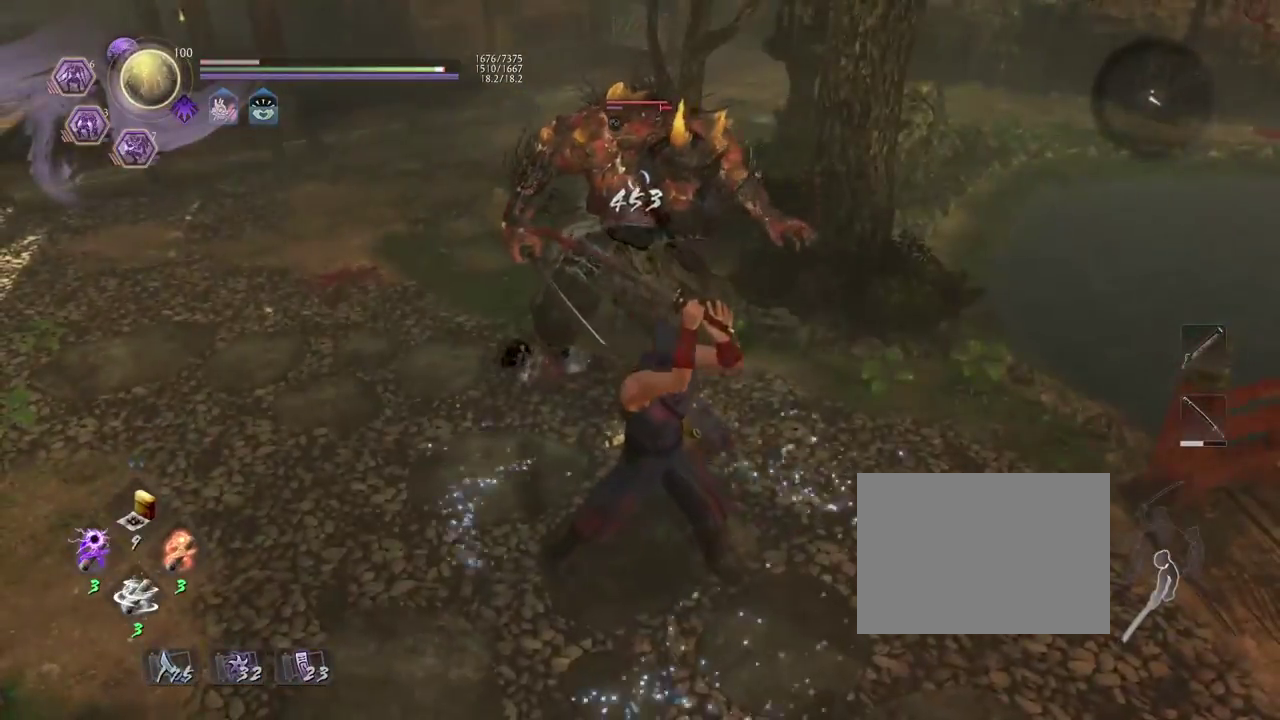
{"dt_ms": 600, "buttons": [], "left_stick": "center", "right_stick": "center", "events": [[50, "SQUARE", "down"], [133, "SQUARE", "up"], [233, "SQUARE", "down"], [350, "SQUARE", "up"], [450, "SQUARE", "down"], [550, "SQUARE", "up"]]}
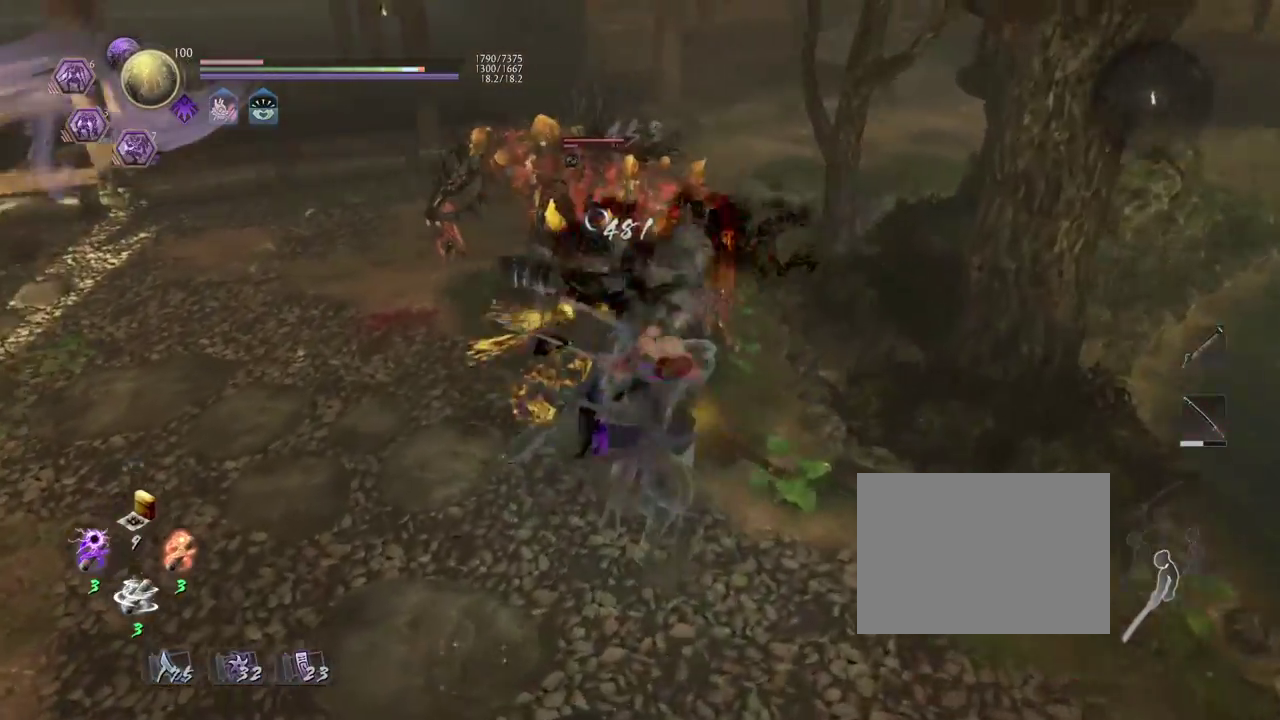
{"dt_ms": 400, "buttons": [], "left_stick": "center", "right_stick": "center", "events": []}
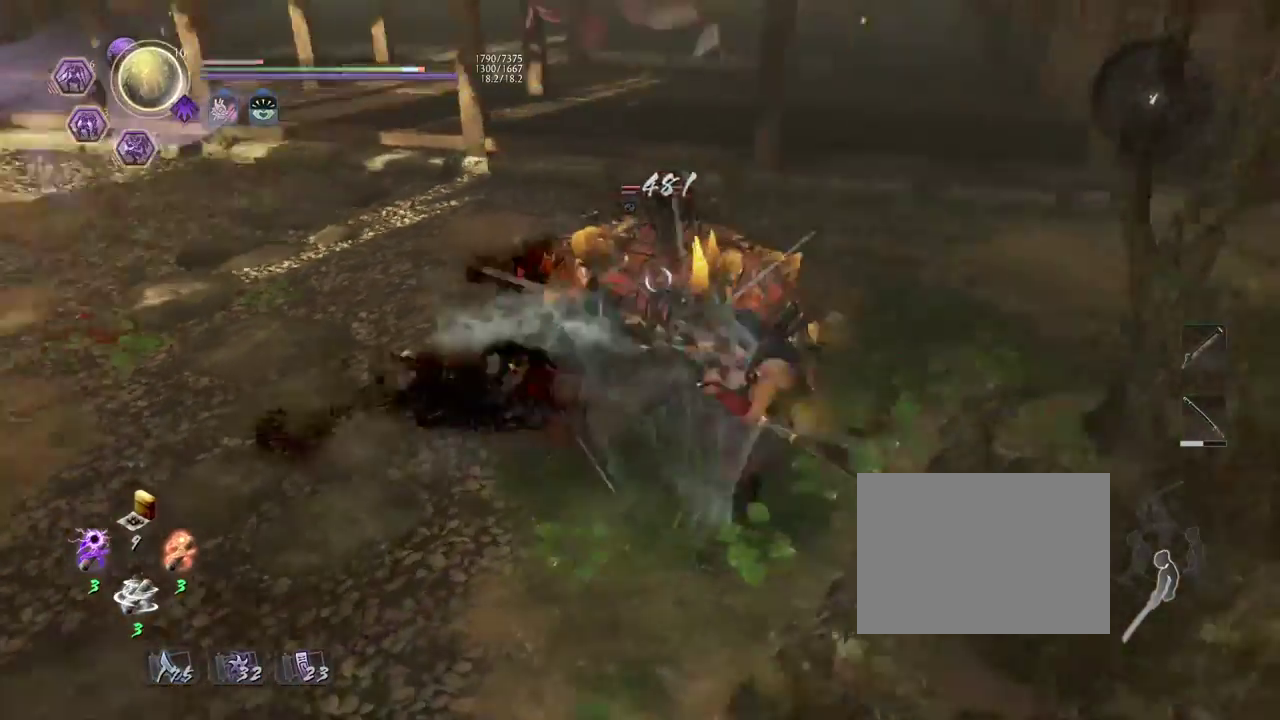
{"dt_ms": 300, "buttons": [], "left_stick": "center", "right_stick": "center", "events": []}